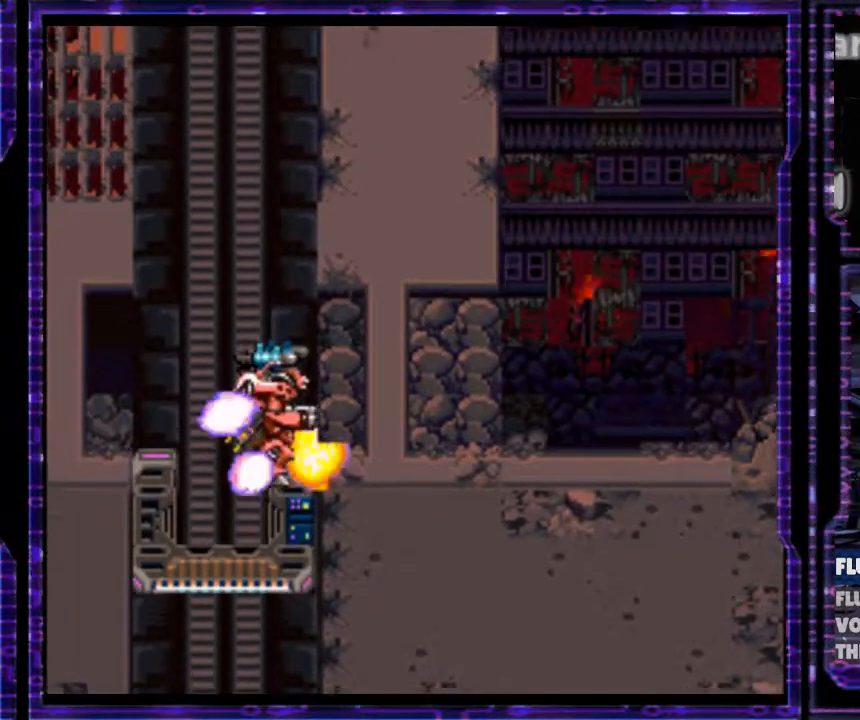
Gameplay with a controller (Nintendo layout); each line is a JSON object with the inputs held at the frame after it. "events" lists button and stick changes between this image and that frame as [ms after this image, input, new state], when the widget could be followed in between. Not read: L3 R3.
{"buttons": ["DPAD_RIGHT"], "events": [[267, "B", "up"]]}
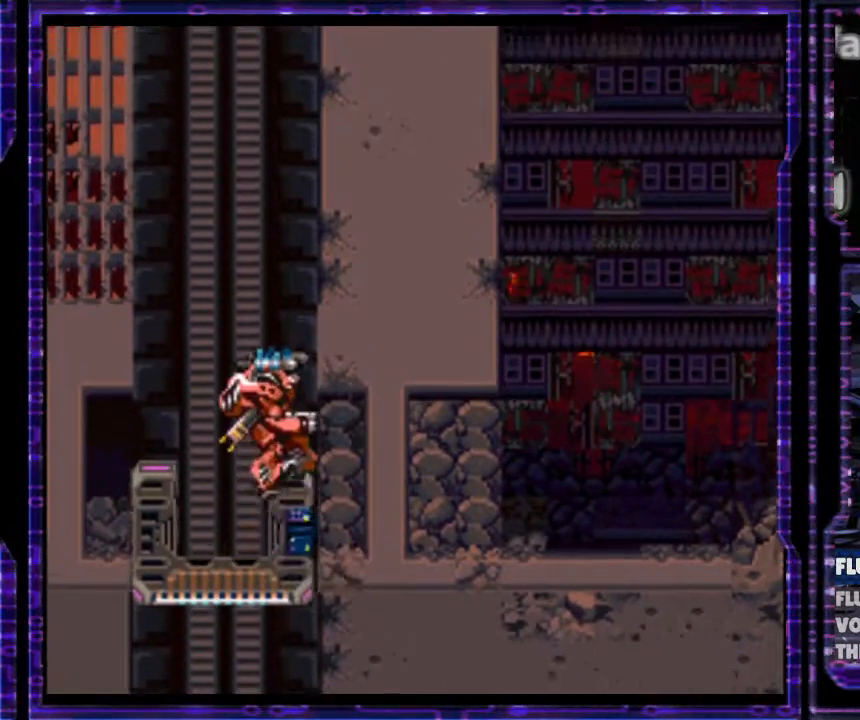
{"buttons": ["B", "L1", "DPAD_RIGHT"], "events": [[133, "B", "down"], [367, "L1", "down"], [400, "B", "up"], [500, "B", "down"]]}
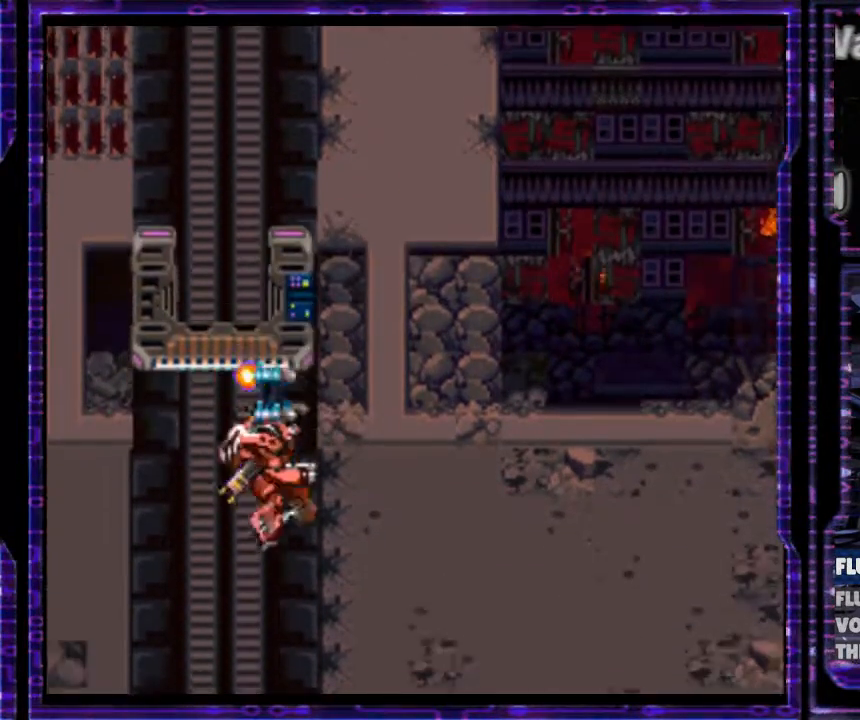
{"buttons": ["B"], "events": [[33, "L1", "up"], [300, "DPAD_RIGHT", "up"]]}
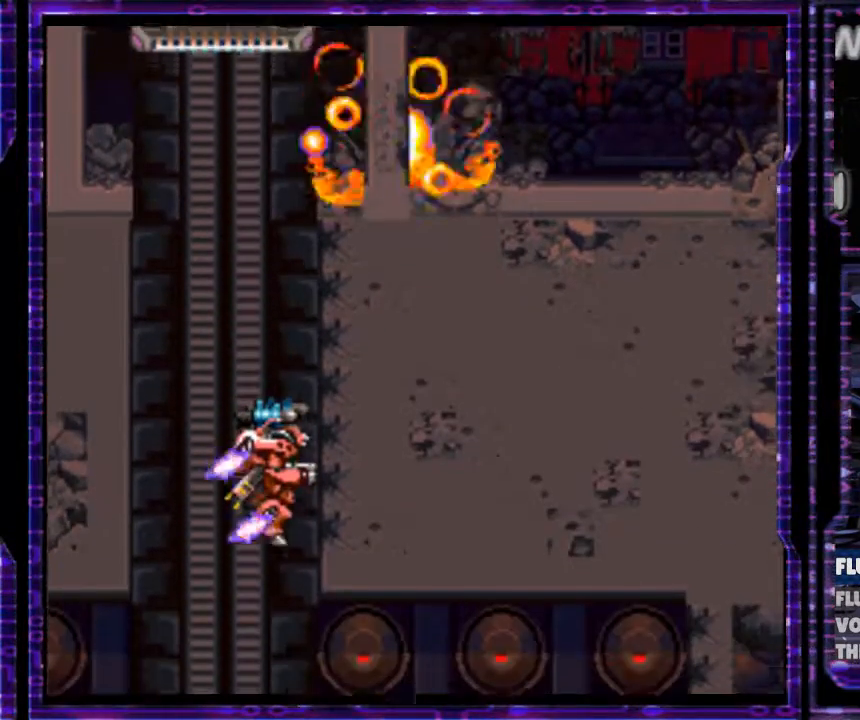
{"buttons": ["B"], "events": []}
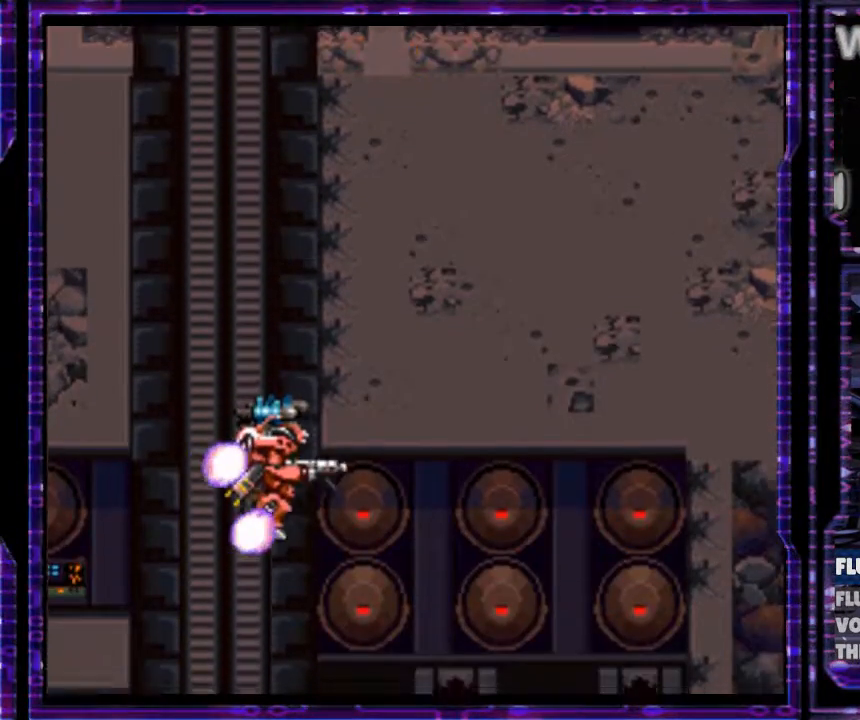
{"buttons": ["B"], "events": []}
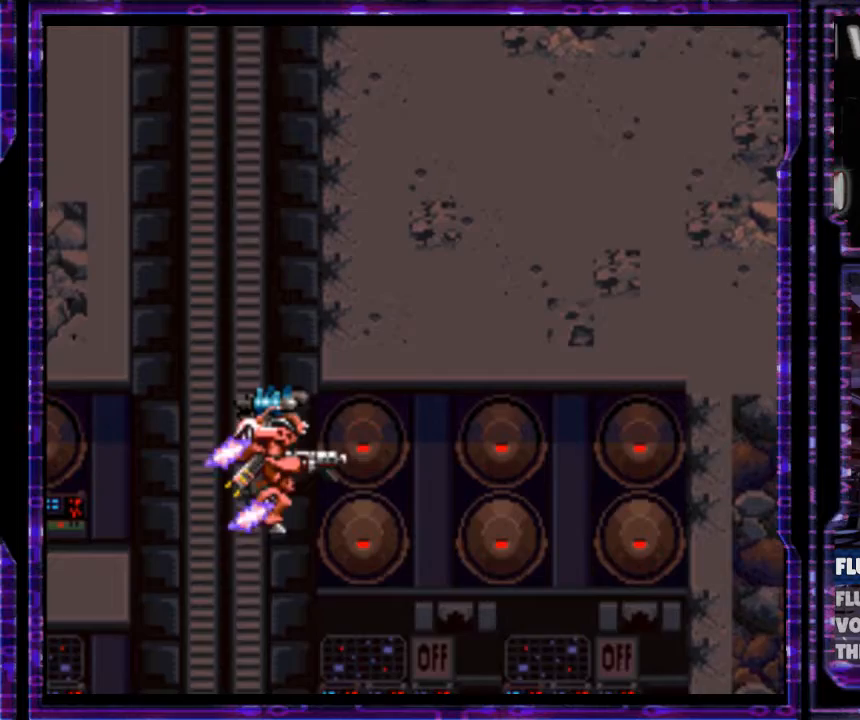
{"buttons": ["B"], "events": []}
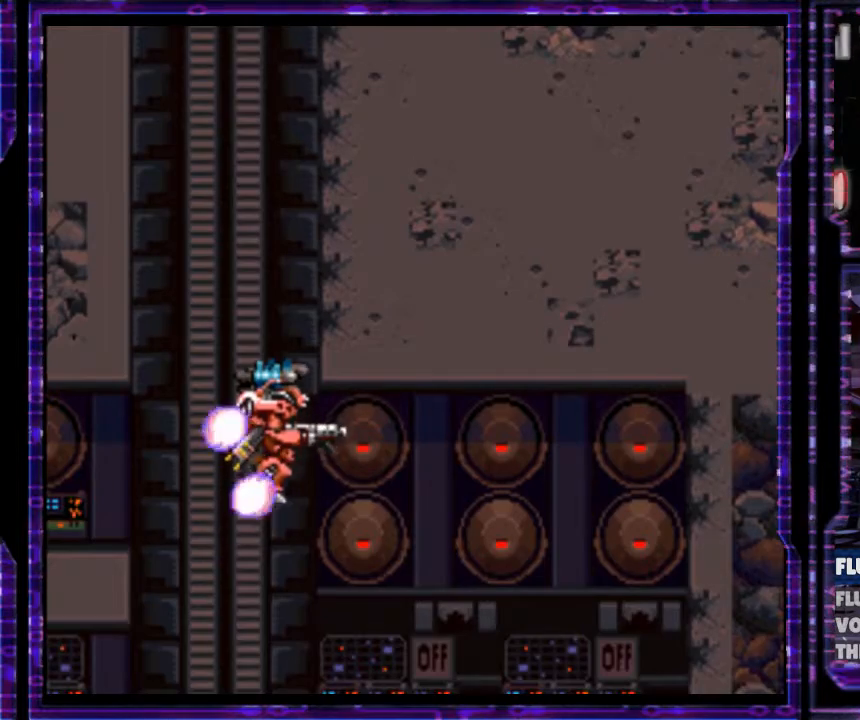
{"buttons": ["B", "DPAD_RIGHT"], "events": [[100, "DPAD_RIGHT", "down"]]}
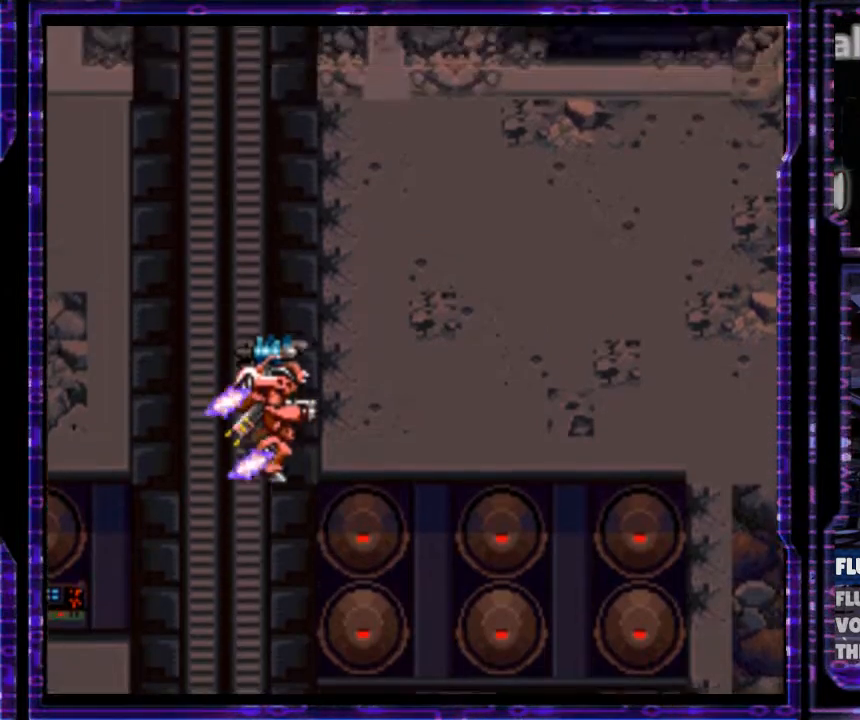
{"buttons": ["B", "DPAD_RIGHT"], "events": []}
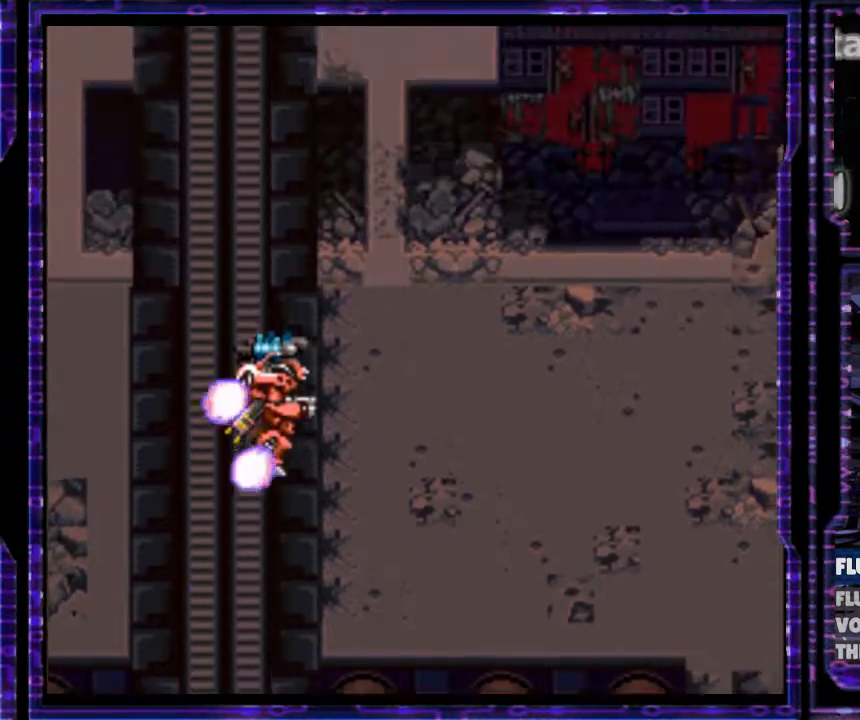
{"buttons": ["B", "DPAD_RIGHT"], "events": [[300, "B", "up"], [467, "B", "down"]]}
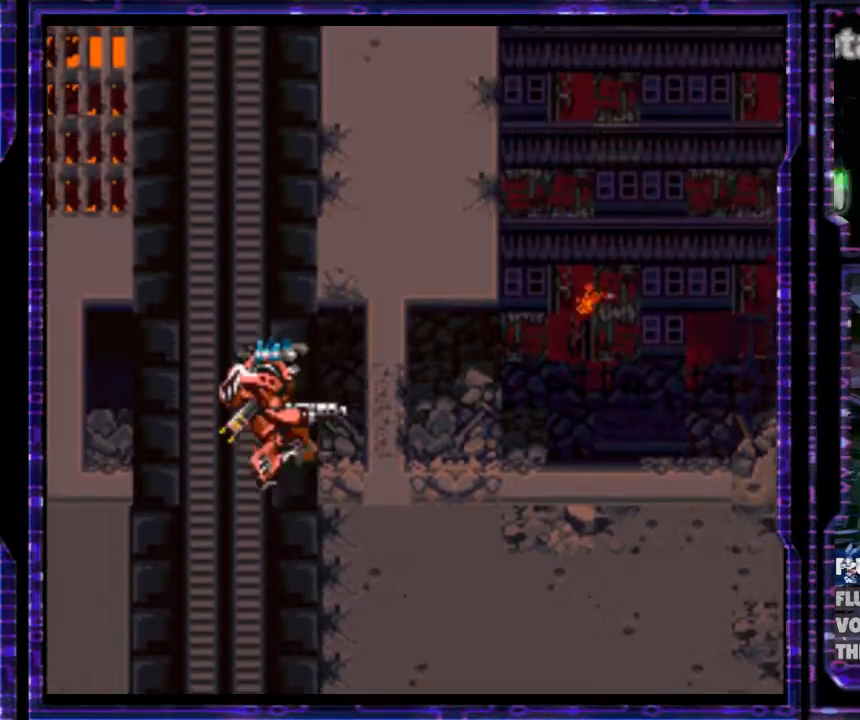
{"buttons": ["DPAD_RIGHT"], "events": [[467, "B", "up"]]}
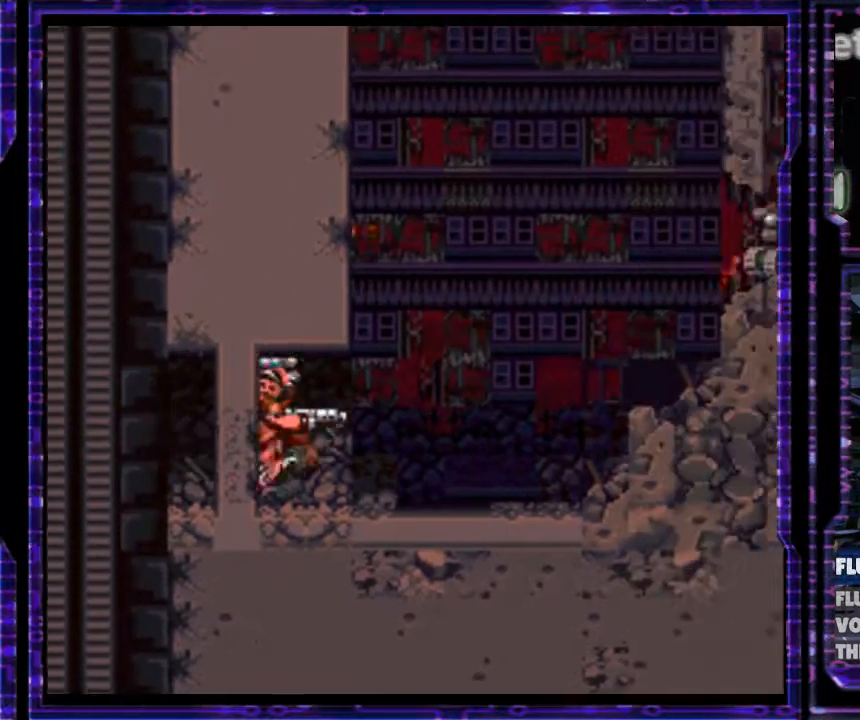
{"buttons": ["B", "DPAD_RIGHT"], "events": [[167, "B", "down"]]}
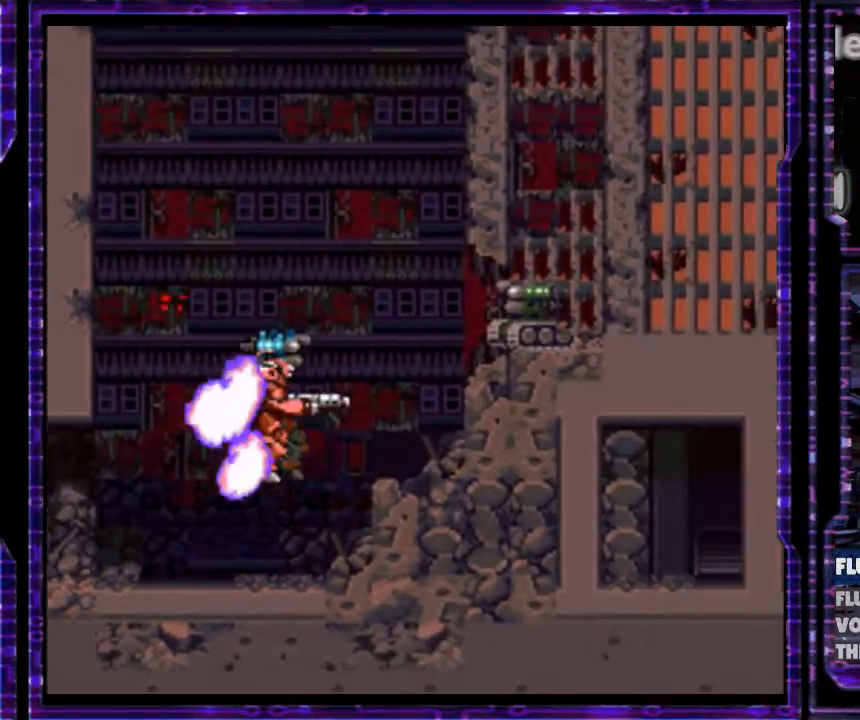
{"buttons": ["B", "Y", "DPAD_RIGHT"], "events": [[67, "B", "up"], [67, "L1", "down"], [167, "L1", "up"], [233, "L1", "down"], [300, "L1", "up"], [400, "B", "down"], [400, "Y", "down"]]}
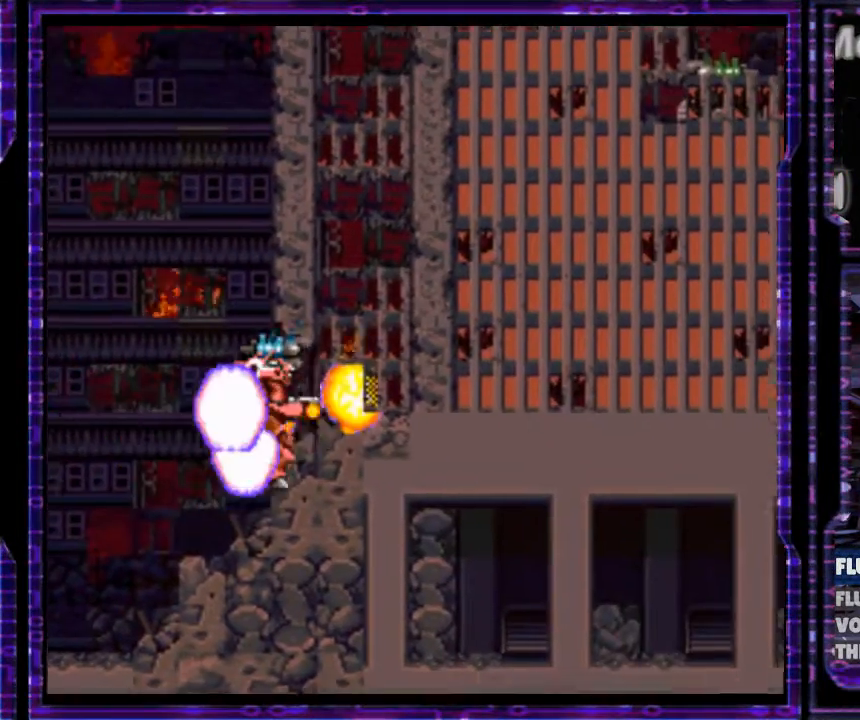
{"buttons": ["B", "Y", "DPAD_RIGHT"], "events": [[33, "B", "up"], [333, "B", "down"]]}
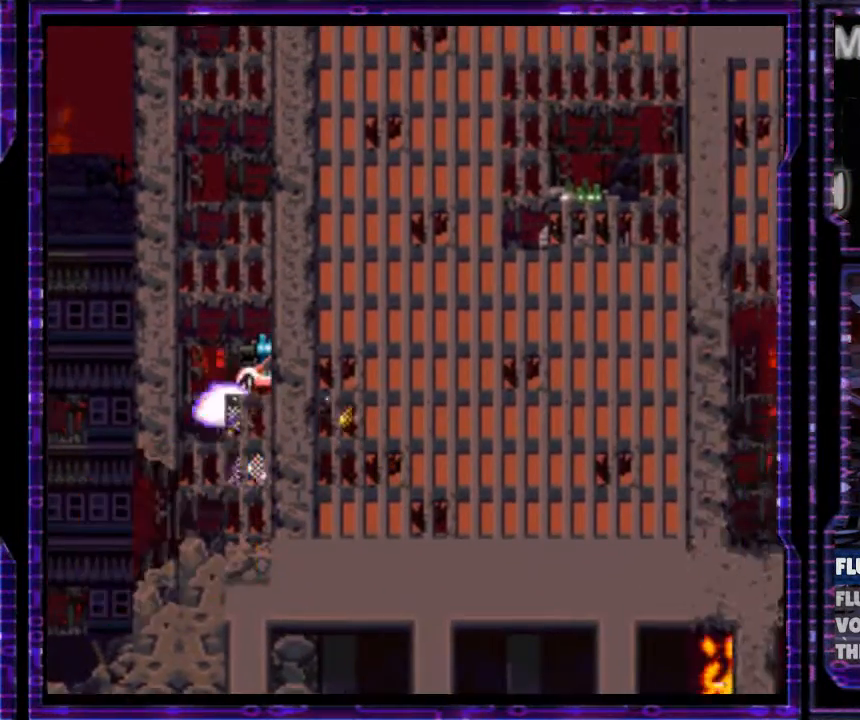
{"buttons": ["Y", "DPAD_RIGHT"], "events": [[33, "DPAD_RIGHT", "up"], [400, "DPAD_RIGHT", "down"], [400, "L1", "down"], [500, "B", "up"], [500, "L1", "up"]]}
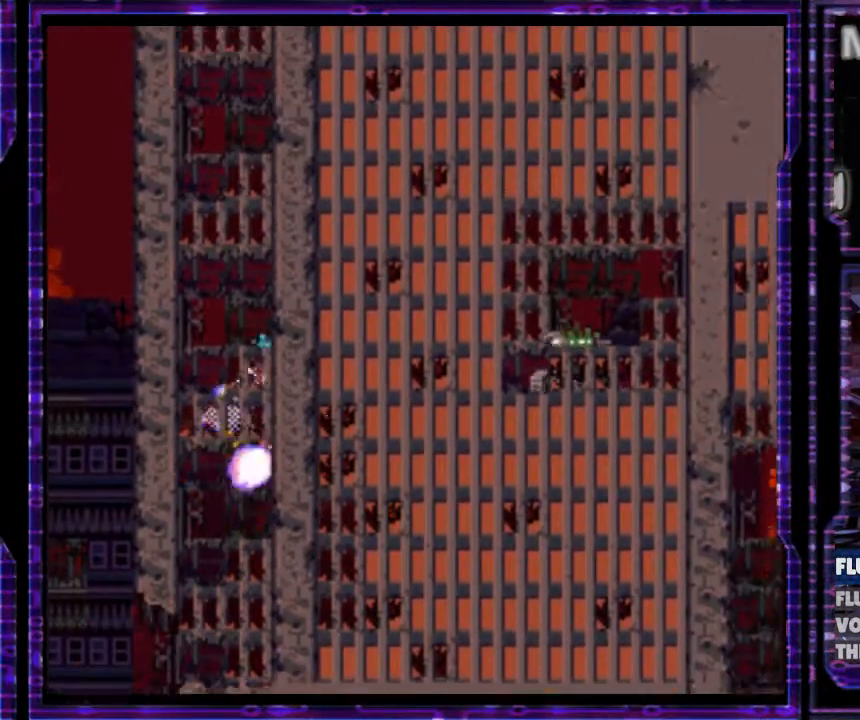
{"buttons": ["B", "L1", "DPAD_RIGHT"], "events": [[67, "L1", "down"], [67, "Y", "up"], [167, "L1", "up"], [200, "L1", "down"], [300, "L1", "up"], [367, "B", "down"], [367, "L1", "down"], [467, "L1", "up"], [500, "L1", "down"]]}
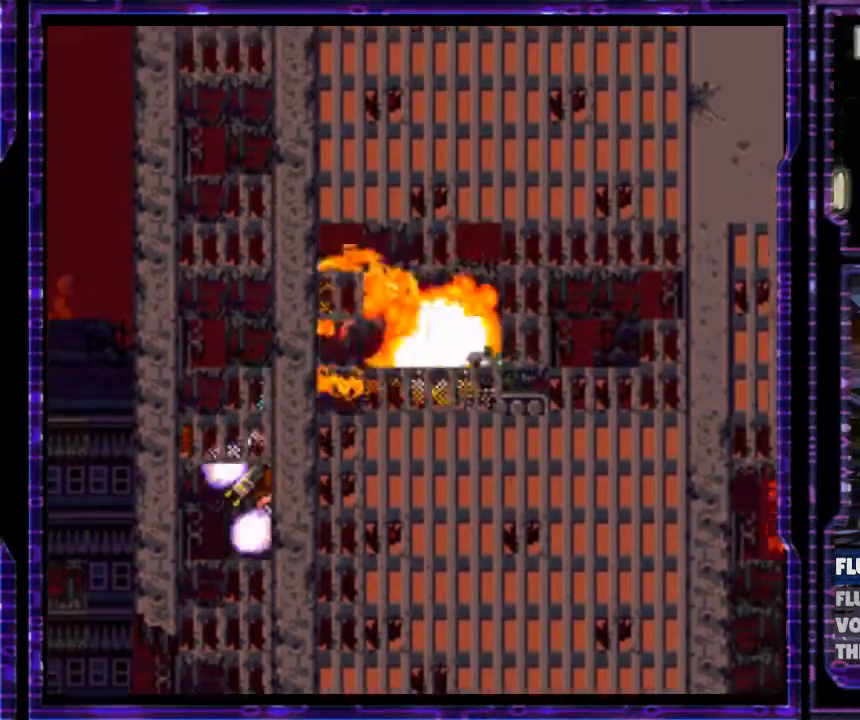
{"buttons": ["B"], "events": [[100, "L1", "up"], [133, "DPAD_RIGHT", "up"], [200, "B", "up"], [300, "B", "down"]]}
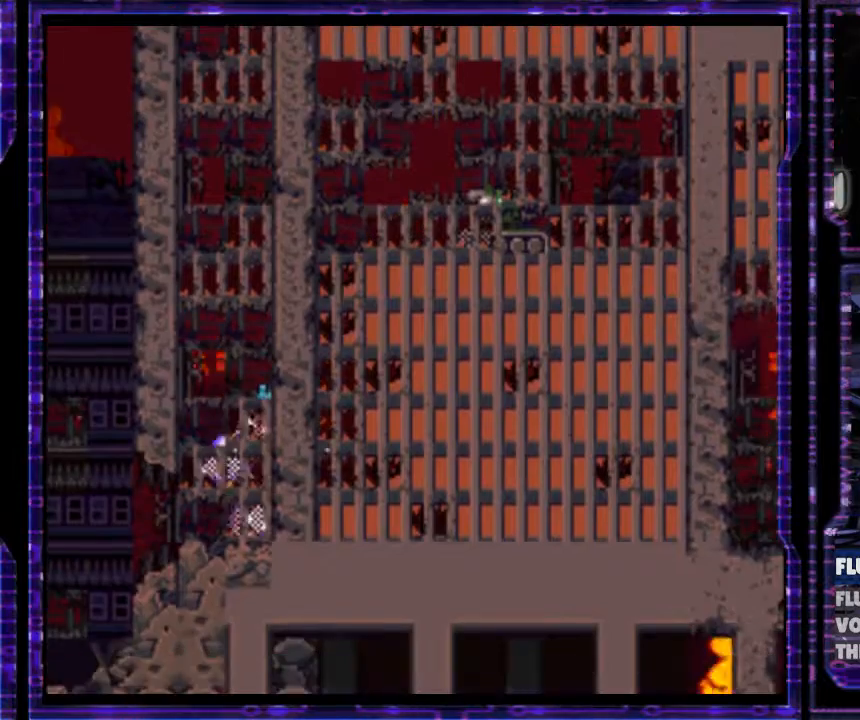
{"buttons": ["B"], "events": []}
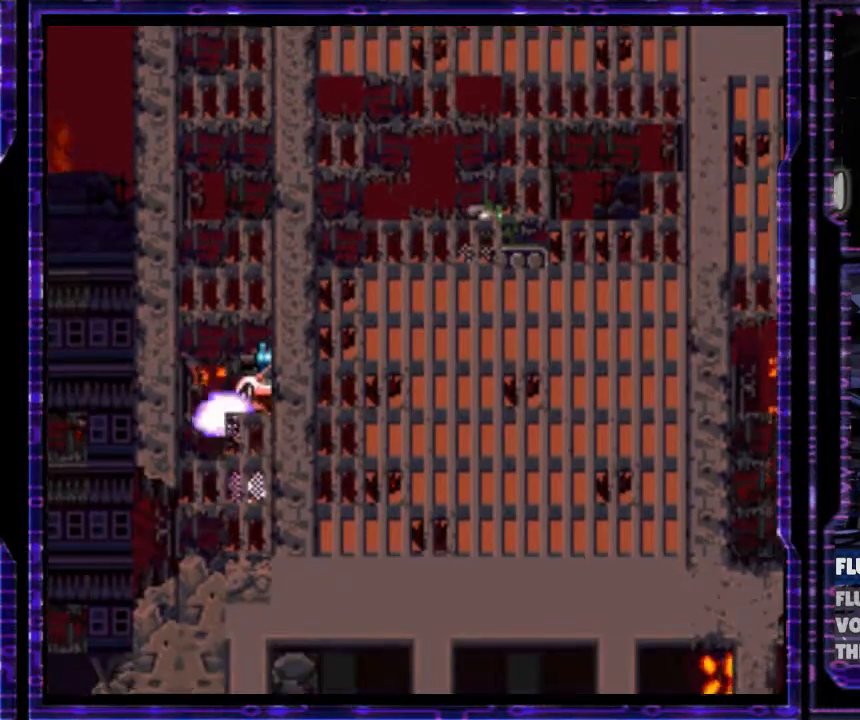
{"buttons": ["L1"], "events": [[300, "B", "up"], [367, "L1", "down"]]}
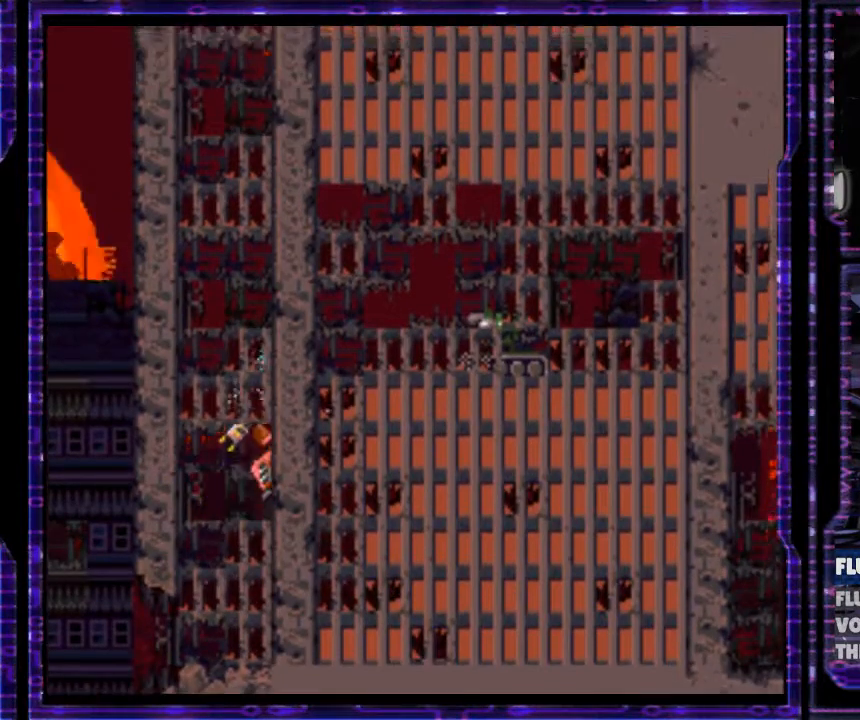
{"buttons": ["B"], "events": [[133, "L1", "up"], [200, "B", "down"]]}
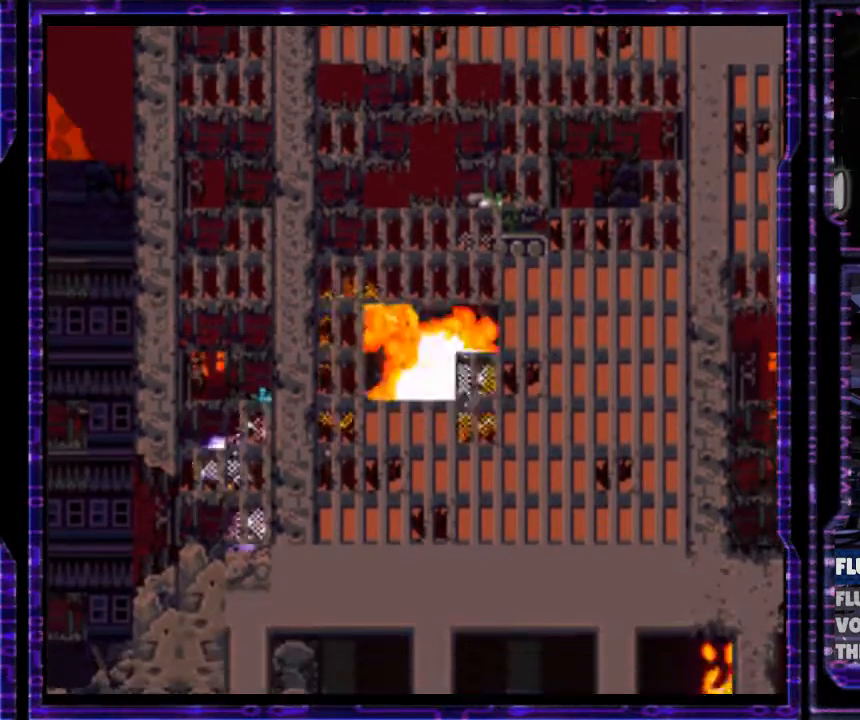
{"buttons": ["B", "DPAD_RIGHT"], "events": [[367, "DPAD_RIGHT", "down"]]}
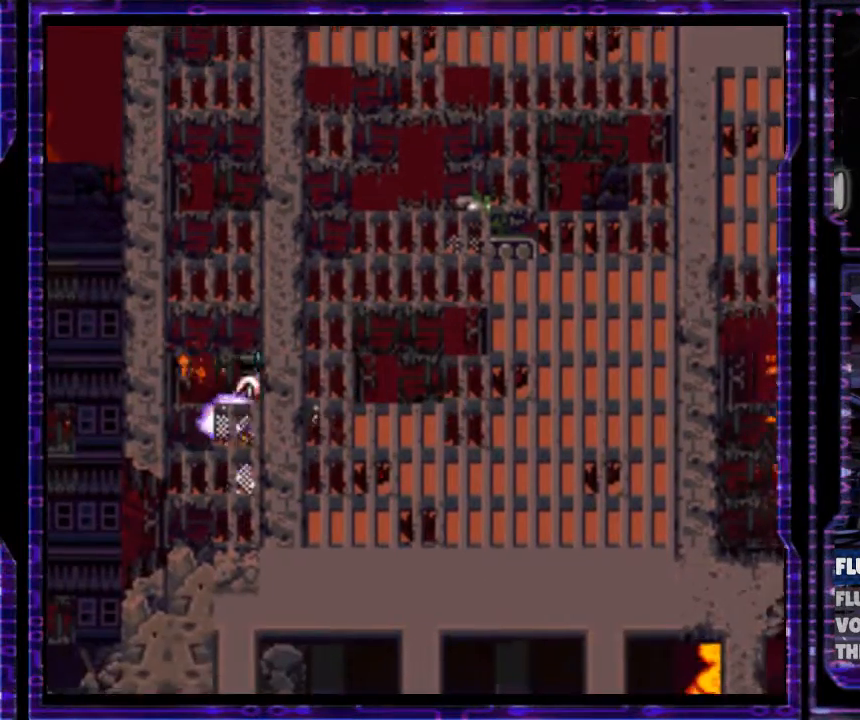
{"buttons": ["DPAD_RIGHT"], "events": [[333, "L1", "down"], [467, "B", "up"], [467, "L1", "up"]]}
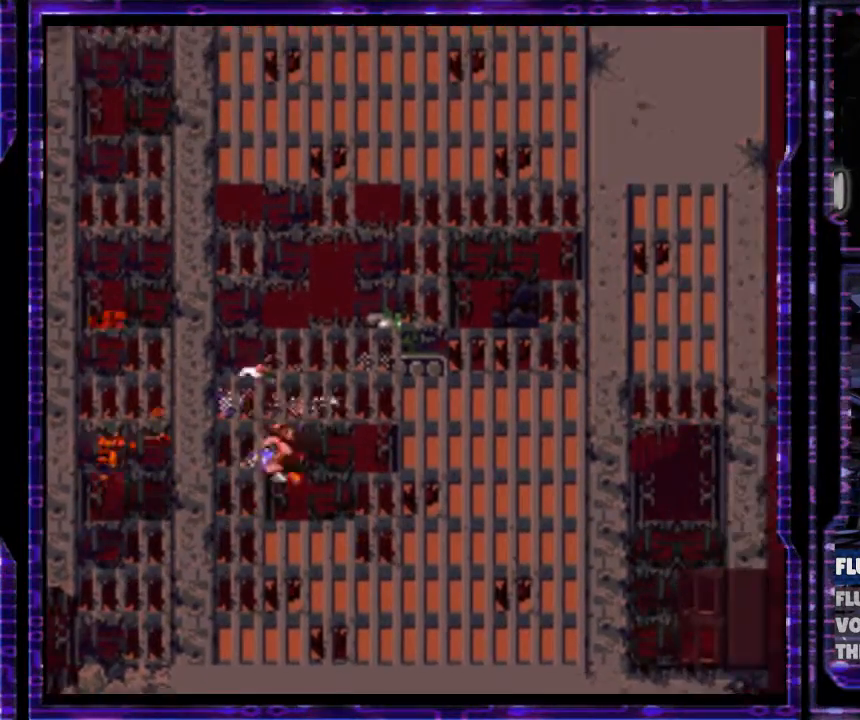
{"buttons": ["Y"], "events": [[33, "L1", "down"], [67, "L1", "up"], [133, "Y", "down"], [200, "DPAD_RIGHT", "up"], [267, "Y", "up"], [300, "Y", "down"]]}
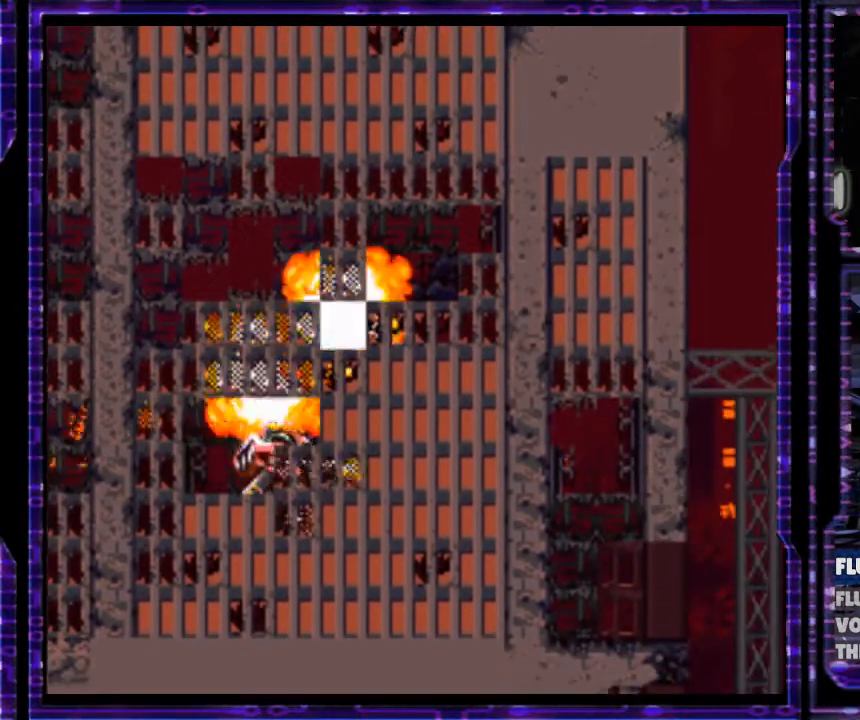
{"buttons": ["Y", "DPAD_RIGHT"], "events": [[133, "DPAD_RIGHT", "down"], [367, "B", "down"], [500, "B", "up"]]}
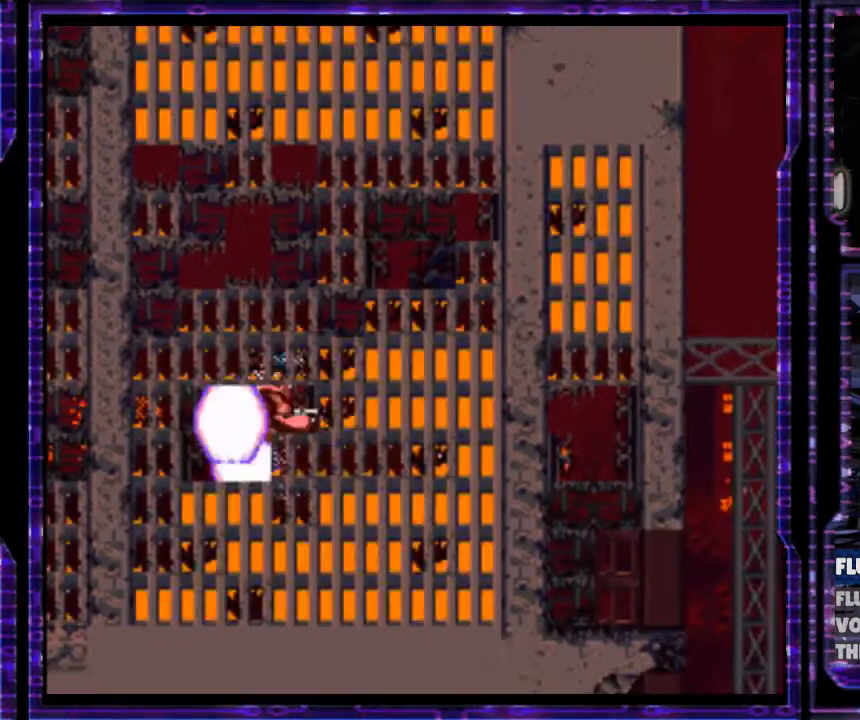
{"buttons": ["Y", "DPAD_RIGHT"], "events": [[33, "DPAD_DOWN", "down"], [400, "DPAD_DOWN", "up"]]}
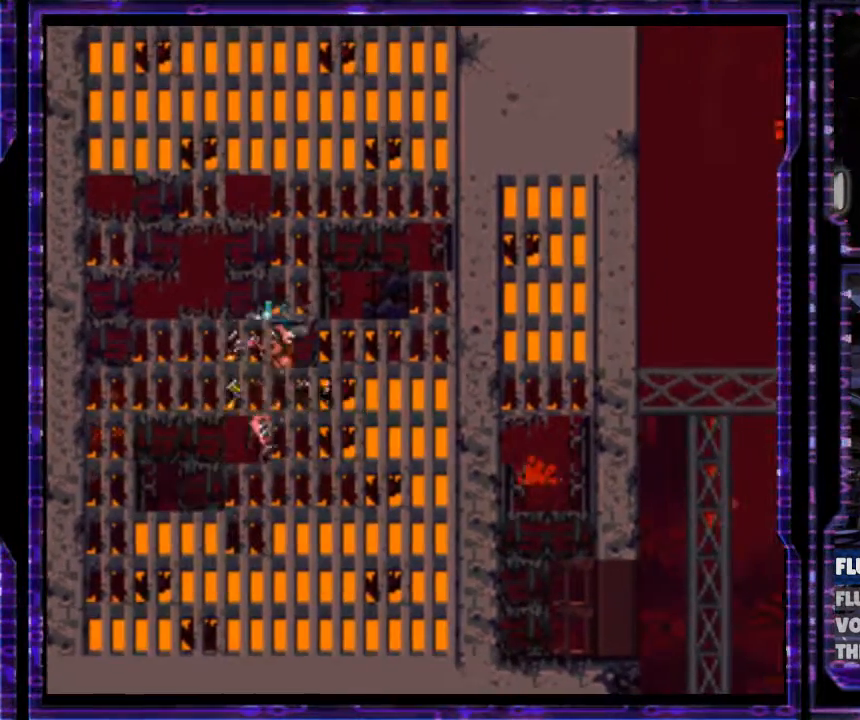
{"buttons": ["Y", "L1", "DPAD_DOWN", "DPAD_RIGHT"], "events": [[100, "DPAD_DOWN", "down"], [333, "B", "down"], [467, "B", "up"], [500, "L1", "down"]]}
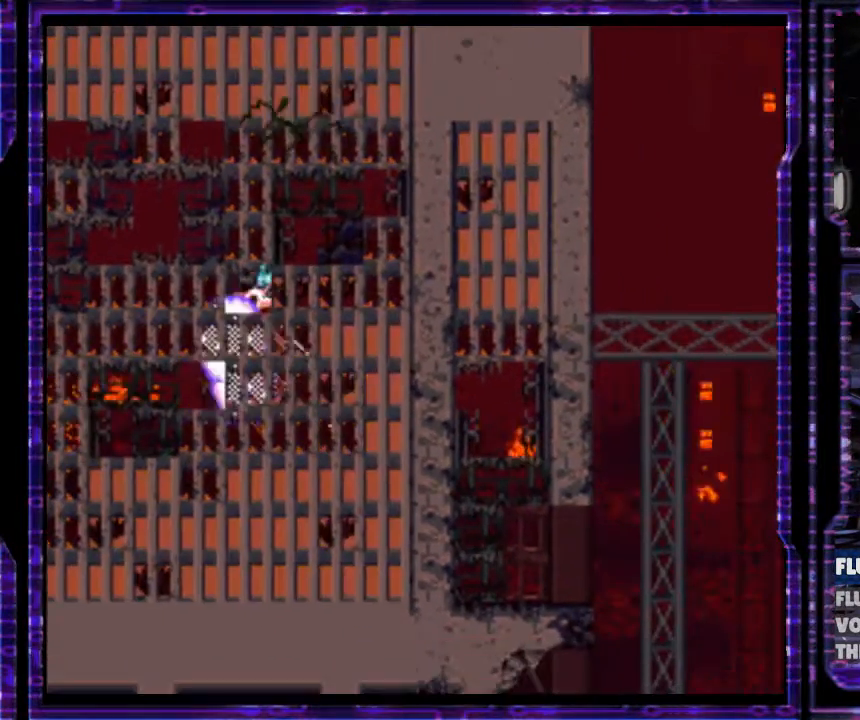
{"buttons": ["Y", "DPAD_RIGHT"], "events": [[133, "L1", "up"], [200, "L1", "down"], [233, "DPAD_DOWN", "up"], [300, "L1", "up"], [367, "L1", "down"], [433, "L1", "up"]]}
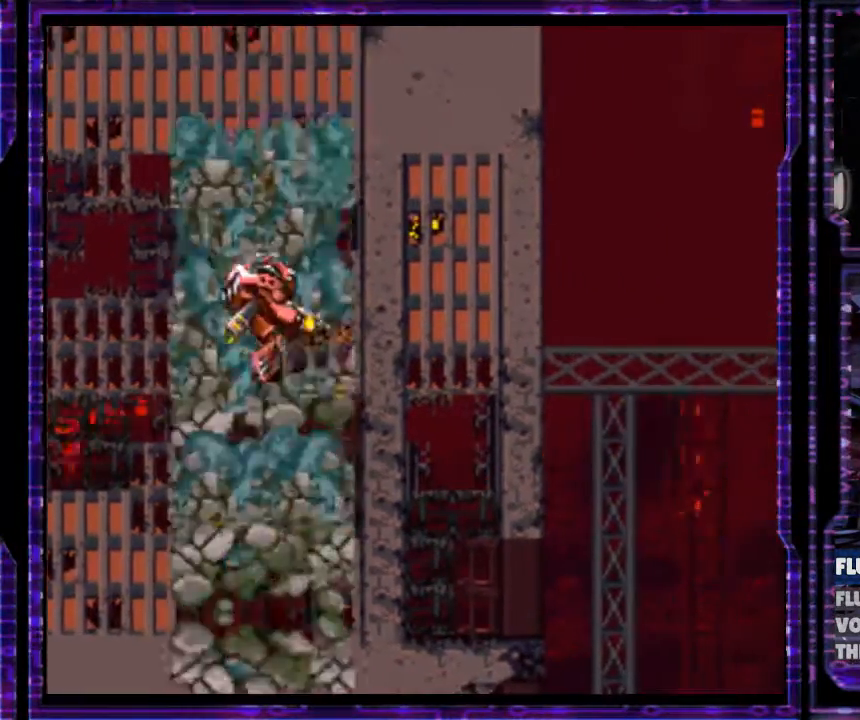
{"buttons": ["Y", "DPAD_RIGHT"], "events": [[33, "L1", "down"], [133, "L1", "up"], [200, "L1", "down"], [300, "L1", "up"]]}
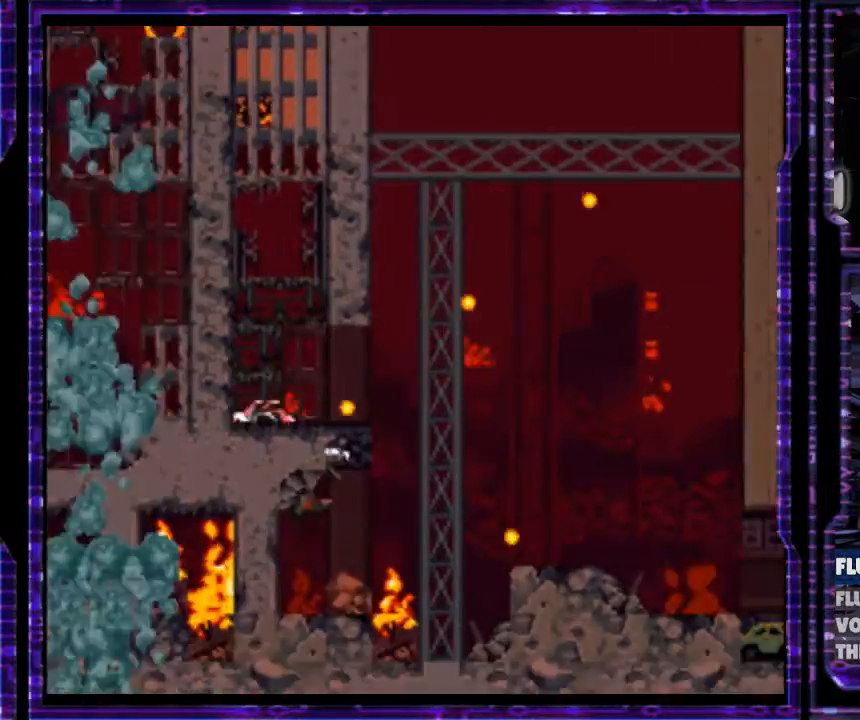
{"buttons": ["Y", "DPAD_RIGHT"], "events": [[33, "B", "down"], [200, "B", "up"], [300, "B", "down"], [500, "B", "up"]]}
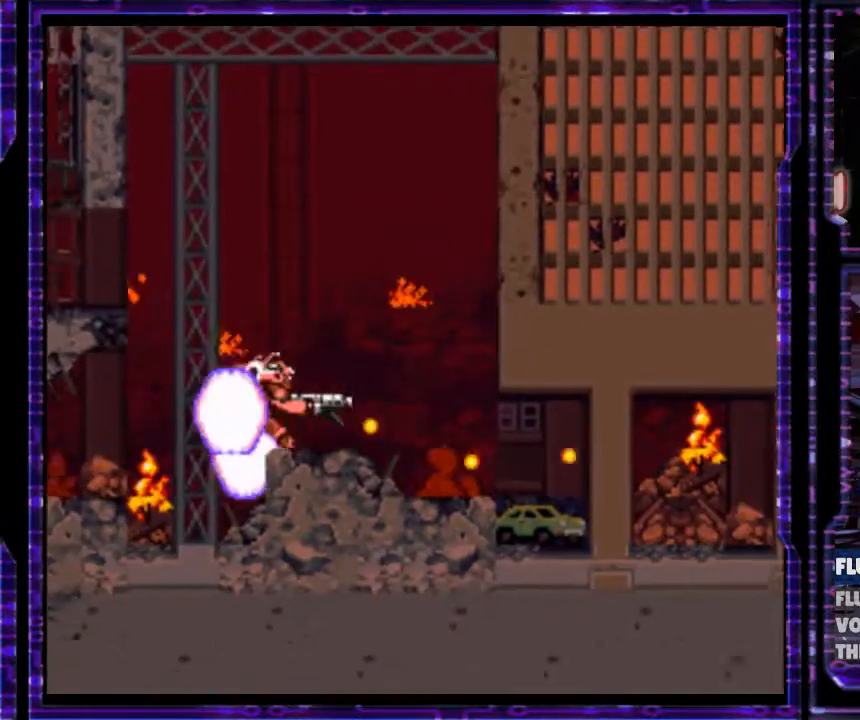
{"buttons": ["Y", "DPAD_RIGHT"], "events": []}